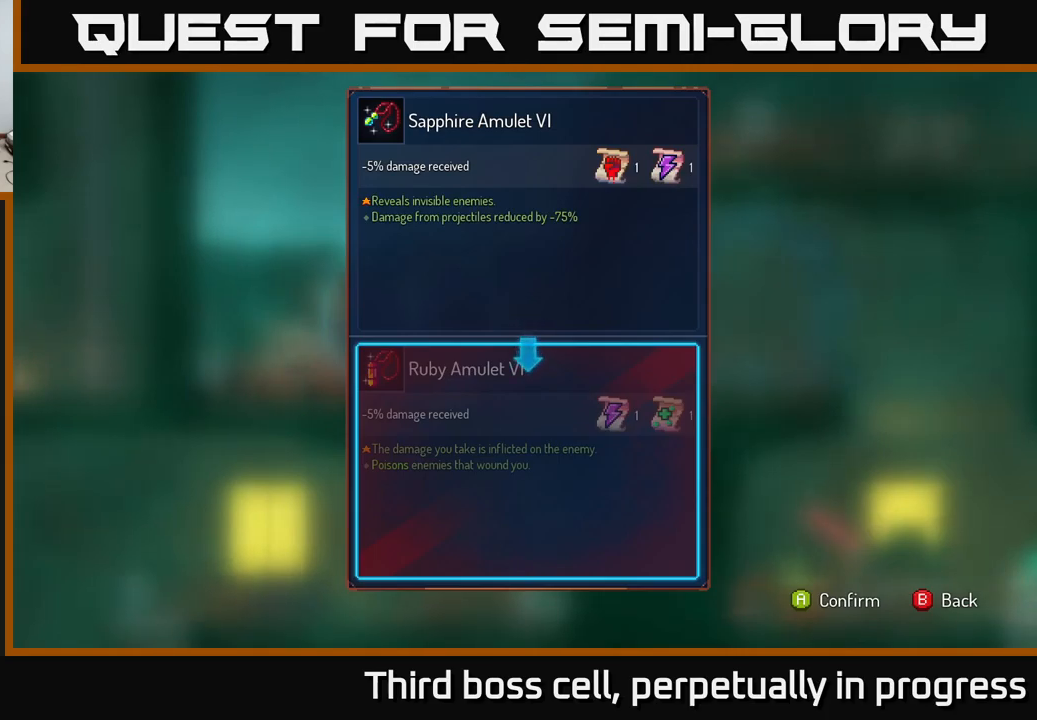
Gameplay with a controller (Xbox layout); each line is a JSON object with the inputs held at the frame after it. "events" lists button and stick changes between this image and that frame as [ms after this image, input, new state], when the widget could be followed in between.
{"buttons": ["R1"], "left_stick": "center", "right_stick": "center", "events": [[200, "B", "down"], [250, "B", "up"], [367, "R1", "down"]]}
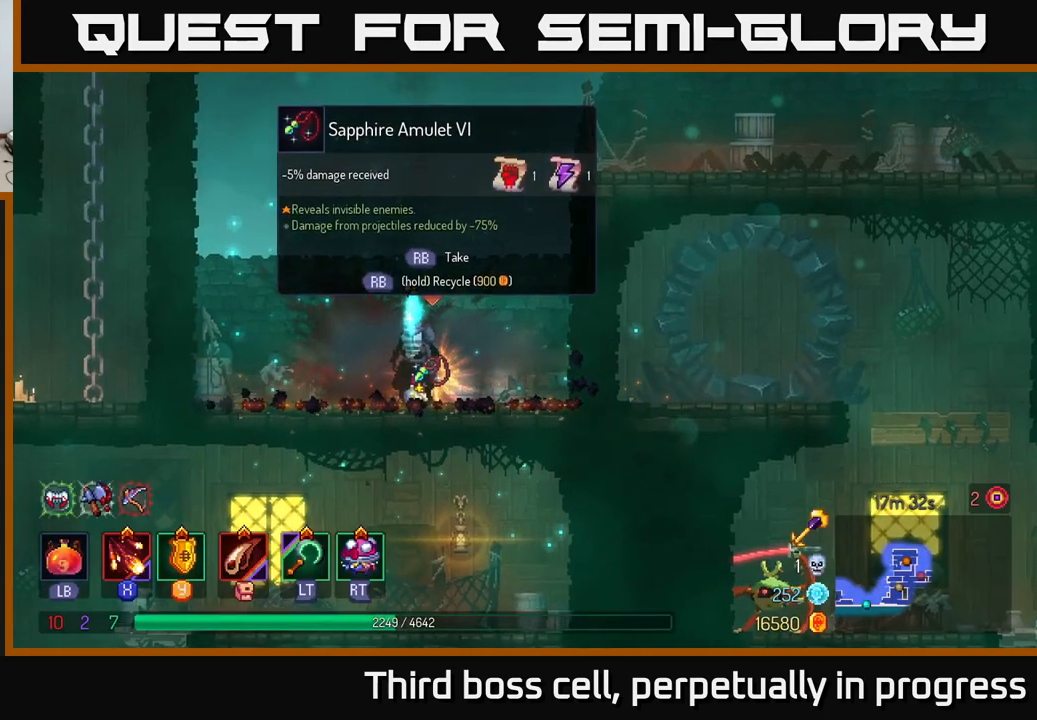
{"buttons": ["R1"], "left_stick": "center", "right_stick": "center", "events": []}
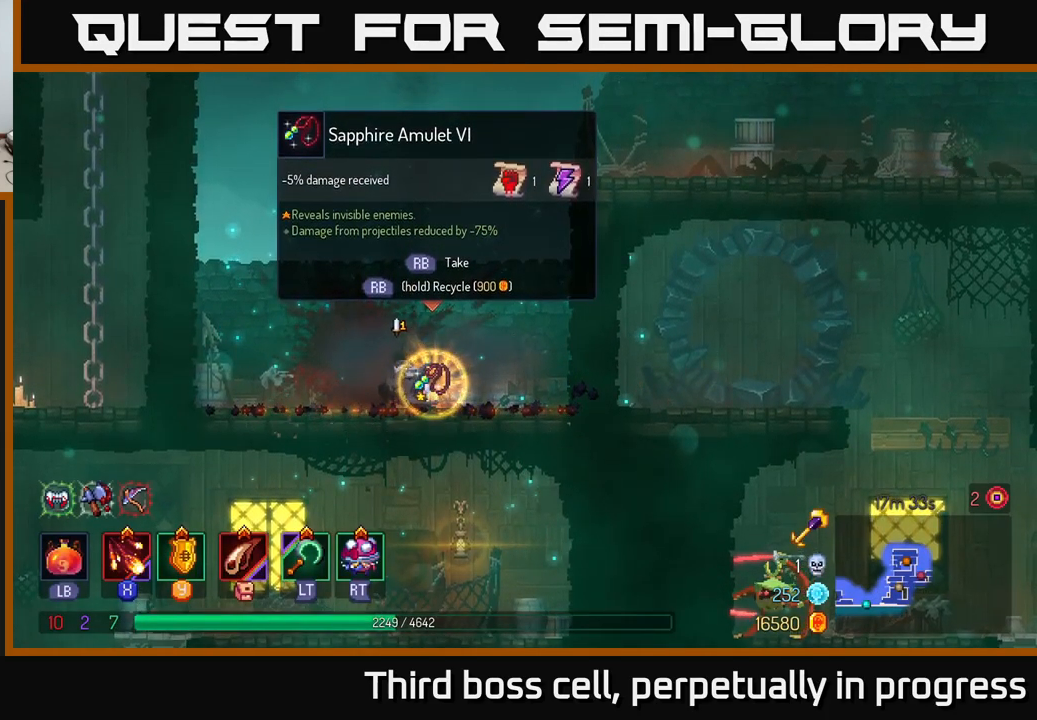
{"buttons": [], "left_stick": "left", "right_stick": "center", "events": [[183, "R1", "up"], [200, "left_stick", "left"], [400, "A", "down"], [500, "A", "up"]]}
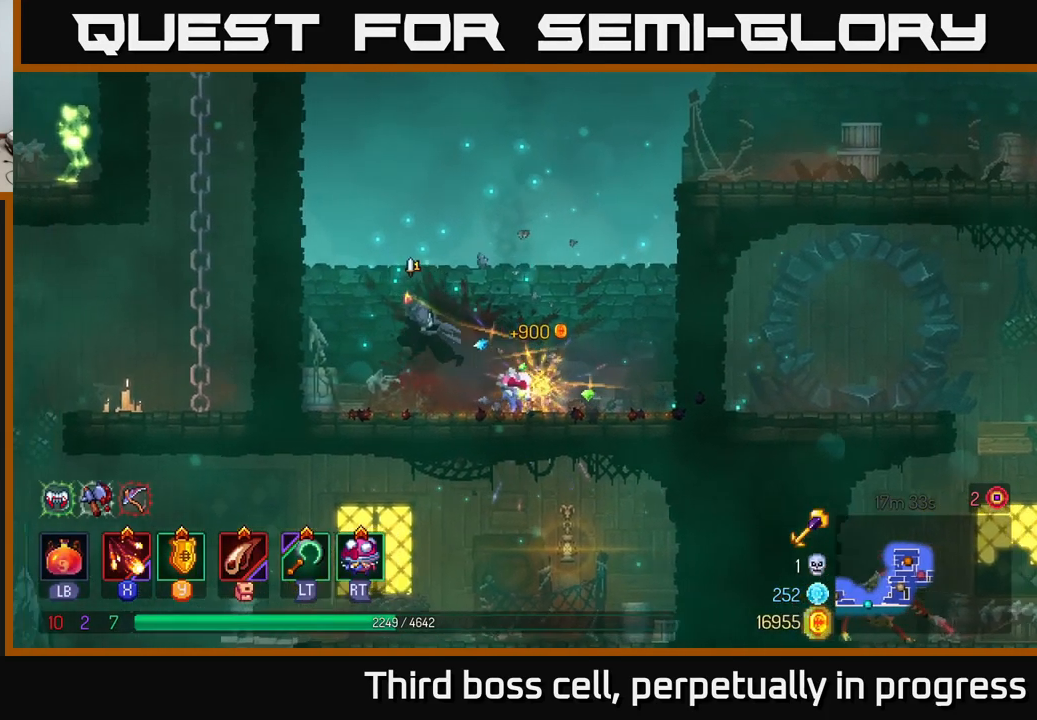
{"buttons": [], "left_stick": "left", "right_stick": "center", "events": [[100, "A", "down"], [267, "A", "up"]]}
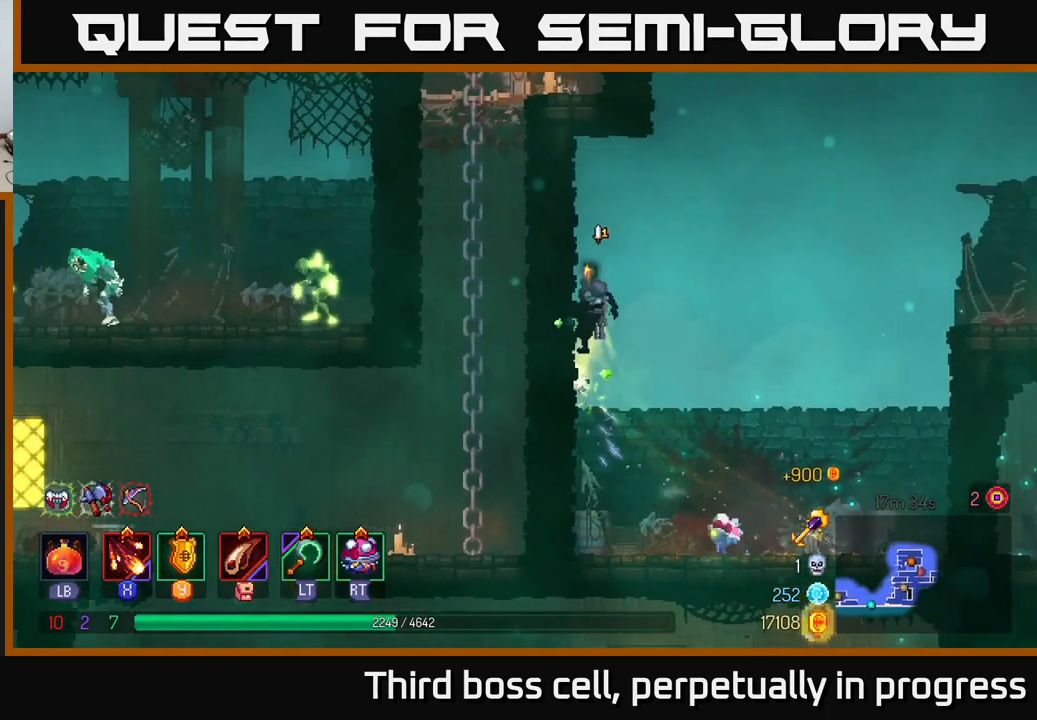
{"buttons": ["A"], "left_stick": "right", "right_stick": "center", "events": [[250, "left_stick", "center"], [300, "left_stick", "up-right"], [350, "left_stick", "up-left"], [400, "A", "down"], [483, "left_stick", "right"]]}
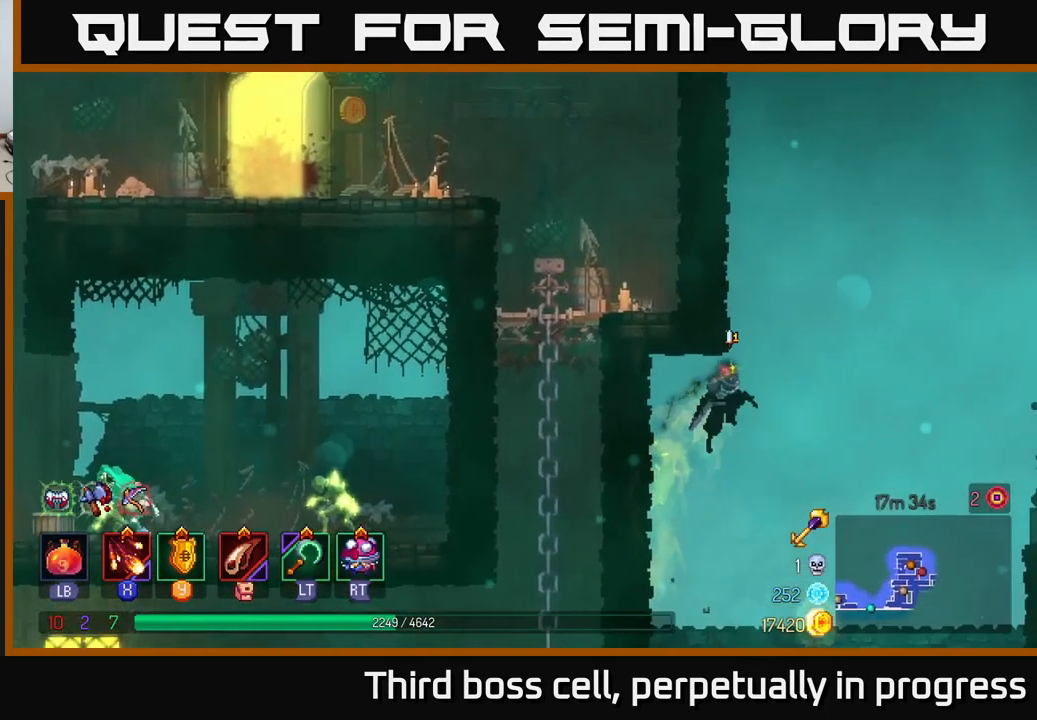
{"buttons": ["A"], "left_stick": "left", "right_stick": "center", "events": [[33, "A", "up"], [133, "A", "down"], [167, "left_stick", "left"]]}
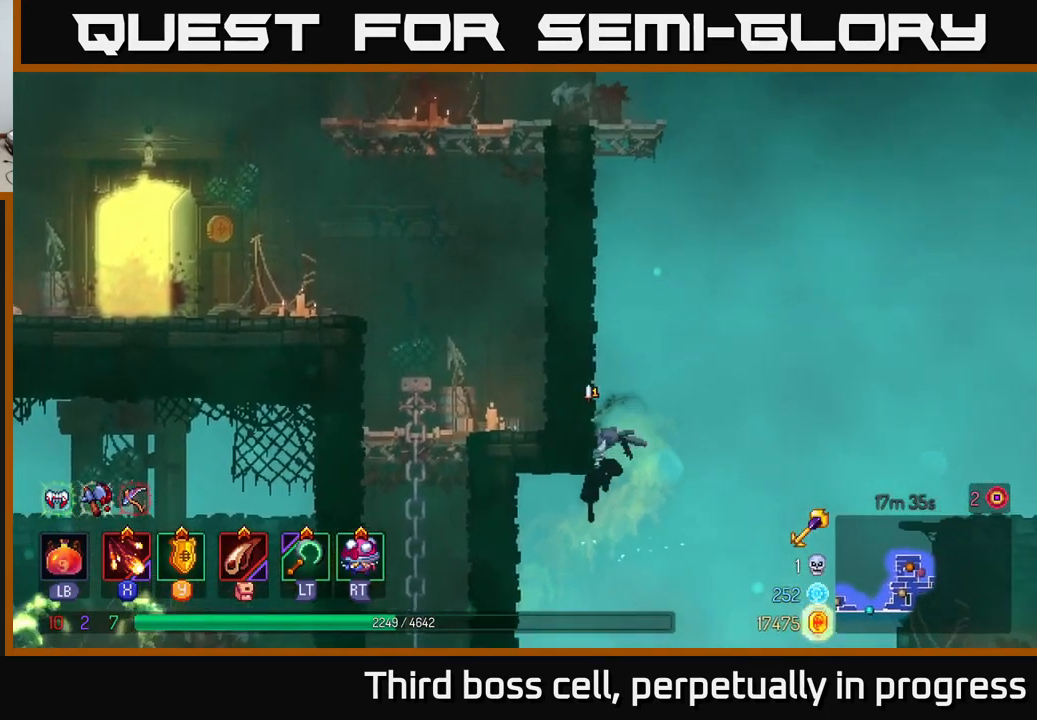
{"buttons": ["A"], "left_stick": "up", "right_stick": "center", "events": [[50, "A", "up"], [483, "A", "down"], [500, "left_stick", "up"]]}
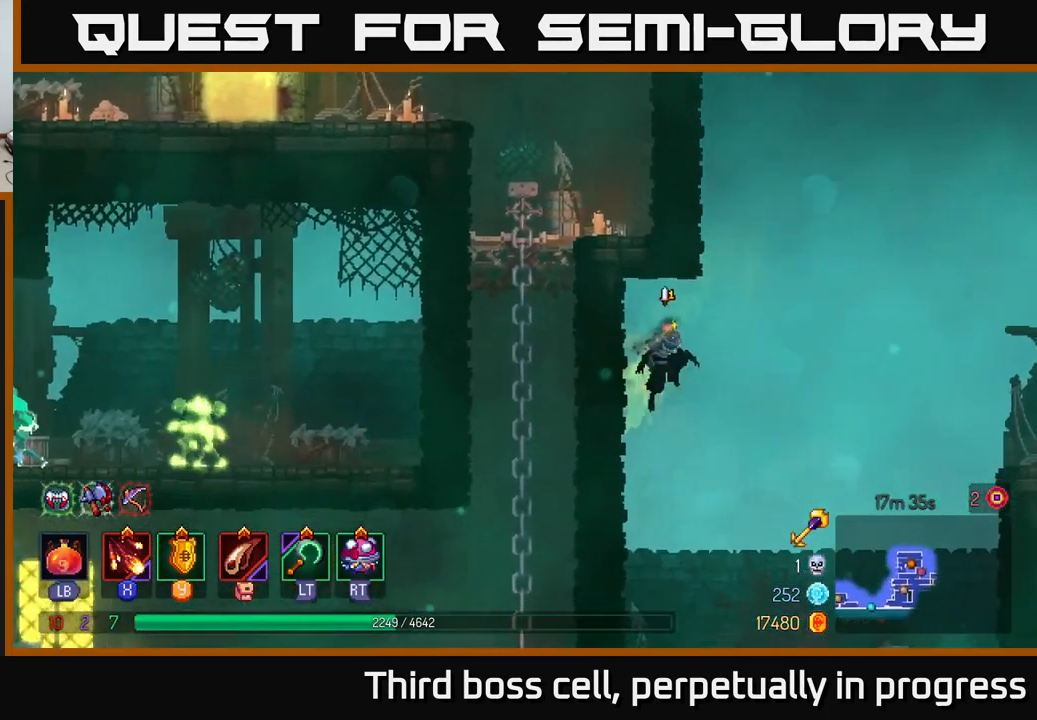
{"buttons": ["A"], "left_stick": "left", "right_stick": "center", "events": [[50, "left_stick", "right"], [150, "A", "up"], [217, "A", "down"], [217, "left_stick", "left"]]}
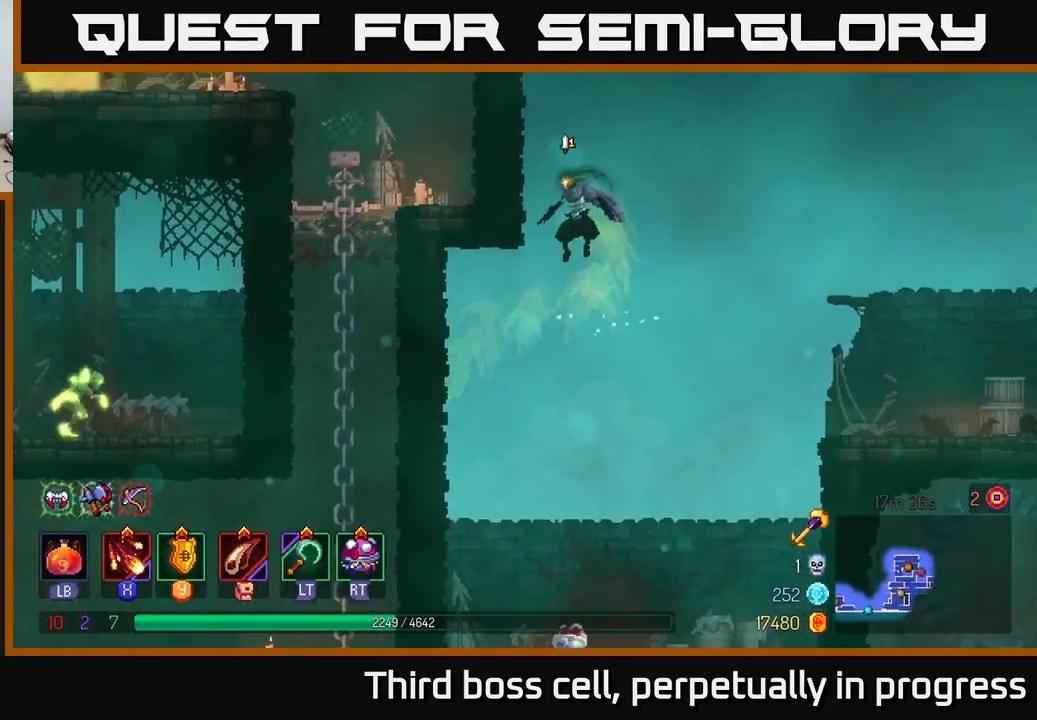
{"buttons": [], "left_stick": "left", "right_stick": "center", "events": [[267, "A", "up"]]}
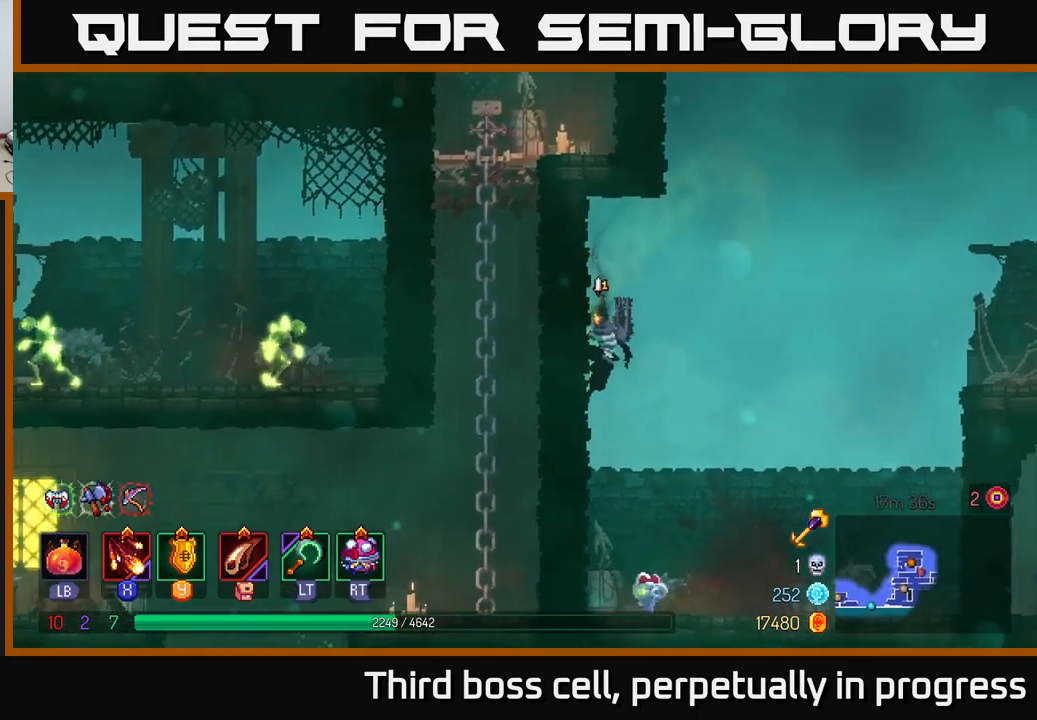
{"buttons": ["A"], "left_stick": "up-right", "right_stick": "center", "events": [[67, "A", "down"], [100, "left_stick", "up-right"], [250, "A", "up"], [317, "A", "down"]]}
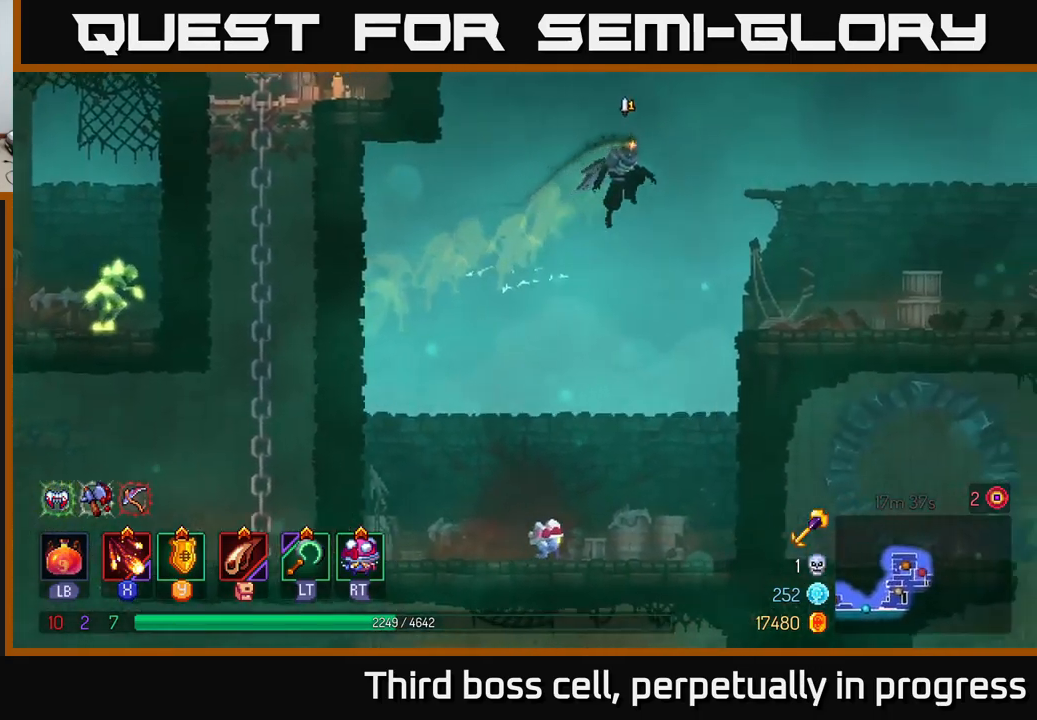
{"buttons": [], "left_stick": "right", "right_stick": "center", "events": [[84, "A", "up"], [117, "left_stick", "right"]]}
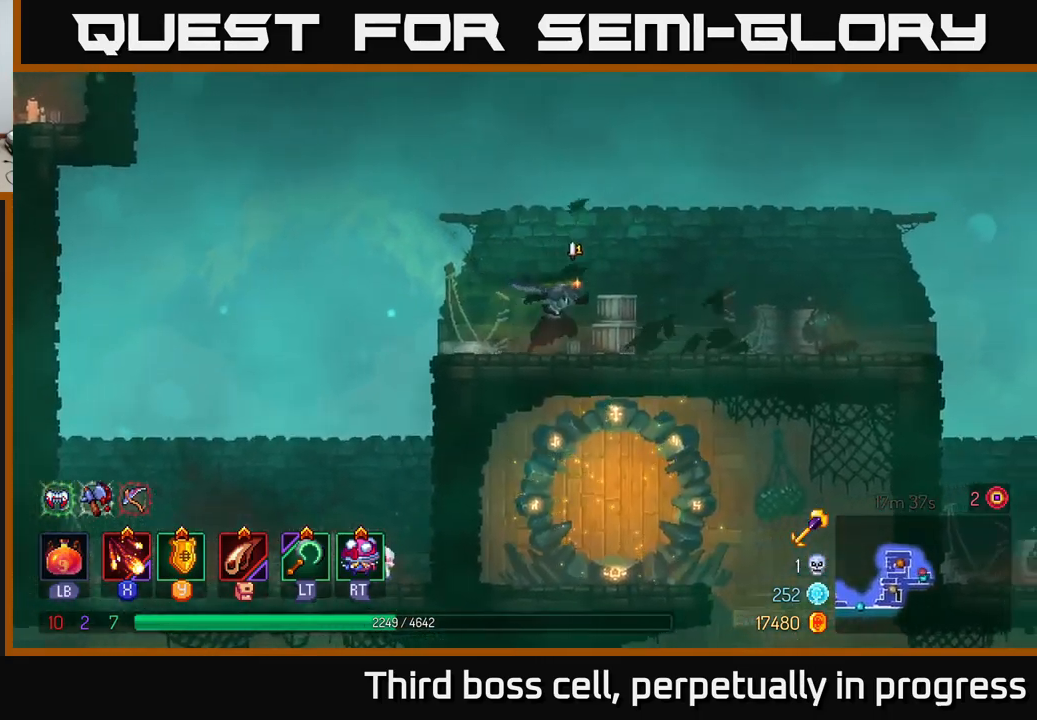
{"buttons": [], "left_stick": "left", "right_stick": "center", "events": [[134, "left_stick", "left"]]}
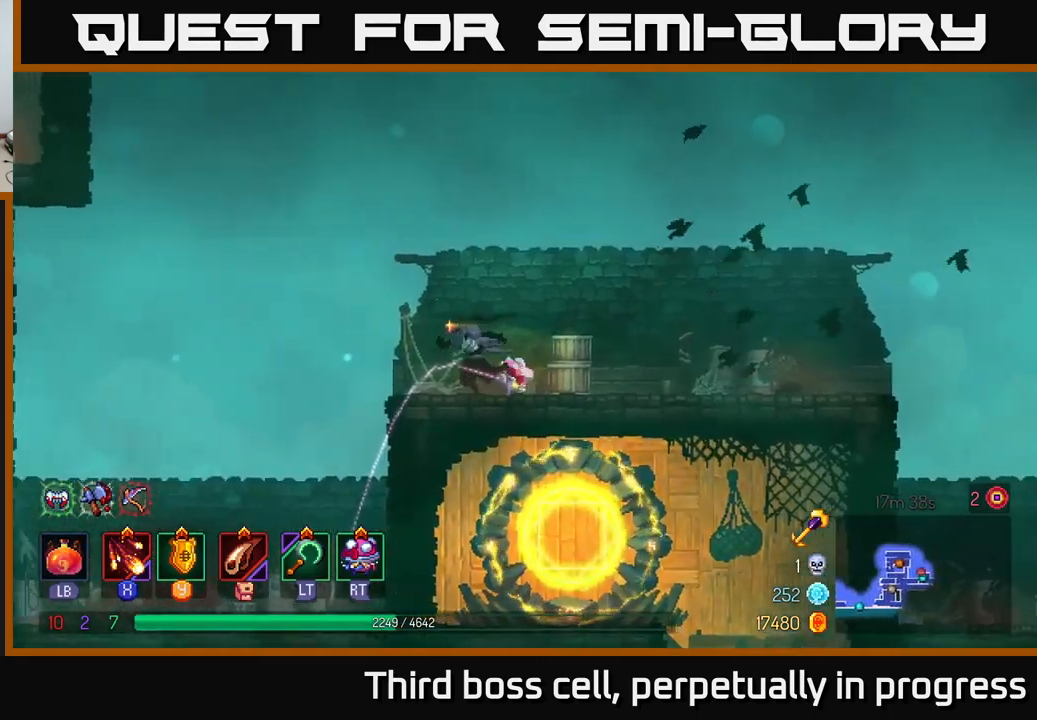
{"buttons": [], "left_stick": "left", "right_stick": "center", "events": [[250, "A", "down"], [484, "A", "up"]]}
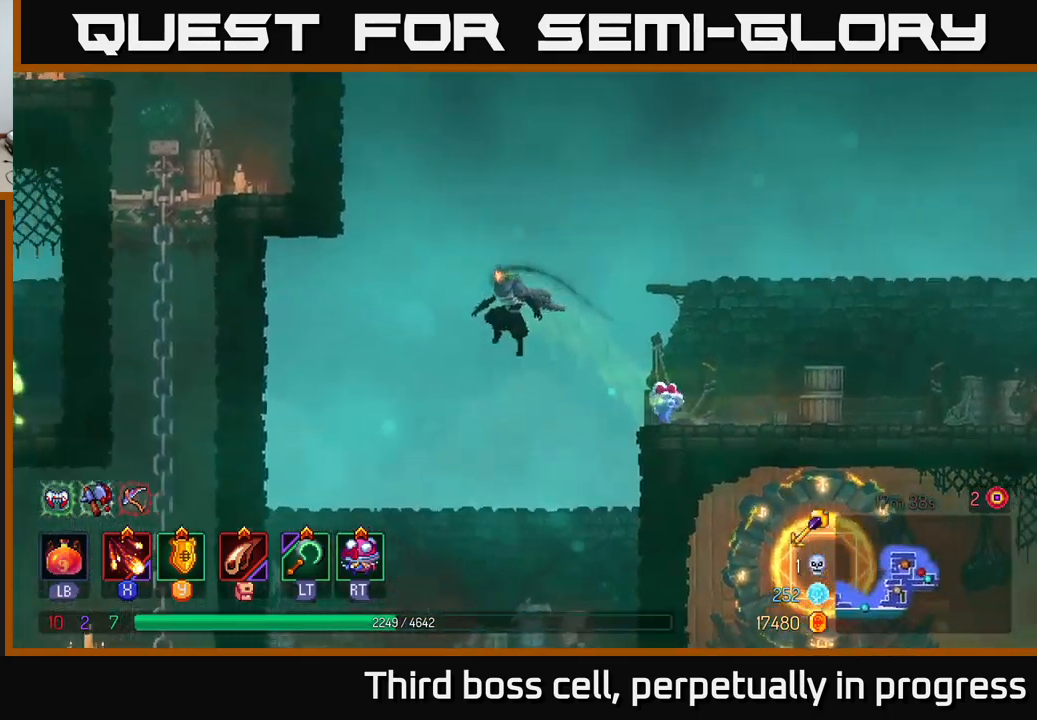
{"buttons": [], "left_stick": "left", "right_stick": "center", "events": [[50, "A", "down"], [384, "A", "up"]]}
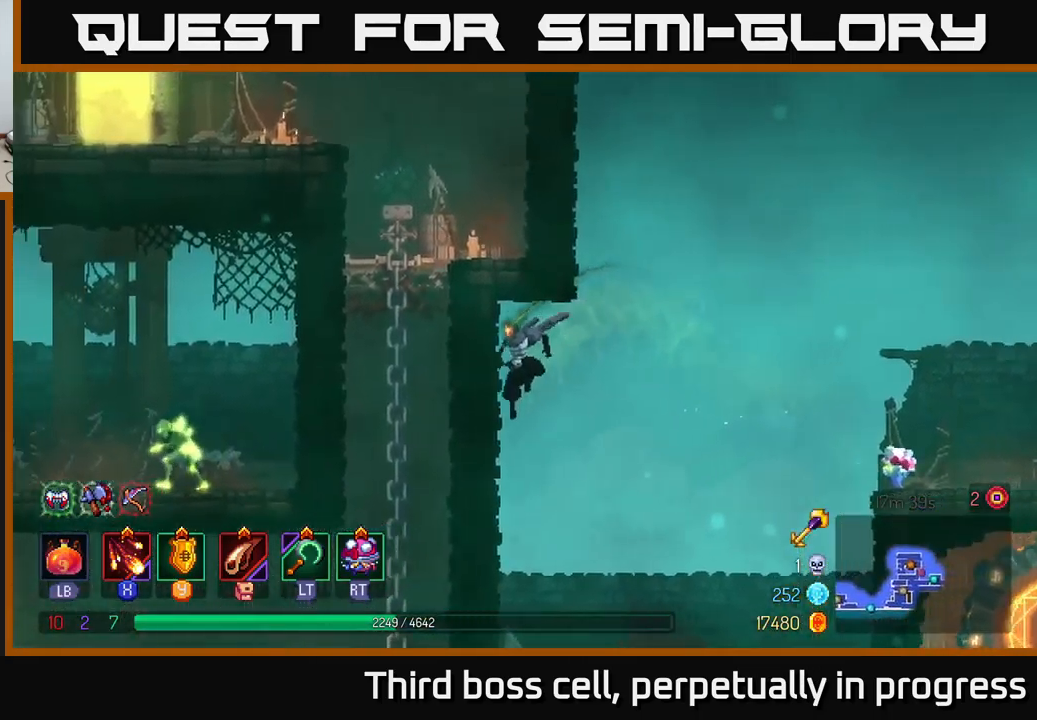
{"buttons": [], "left_stick": "left", "right_stick": "center", "events": [[300, "A", "down"], [300, "left_stick", "right"], [450, "A", "up"], [450, "left_stick", "up-left"], [500, "left_stick", "left"]]}
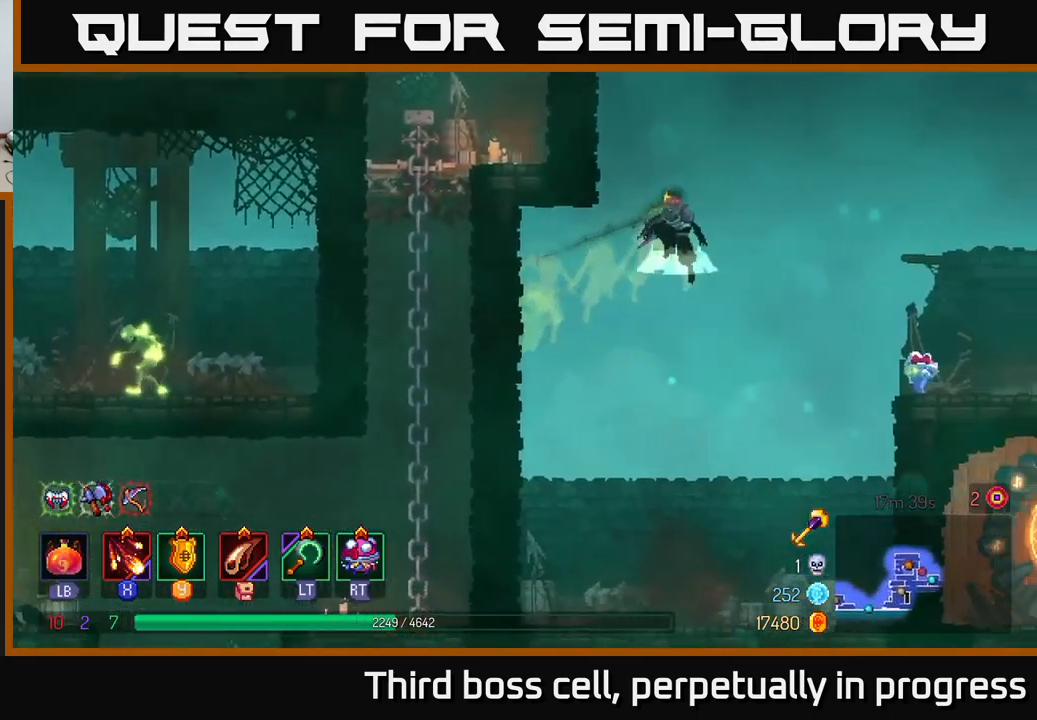
{"buttons": ["A"], "left_stick": "left", "right_stick": "center", "events": [[17, "A", "down"]]}
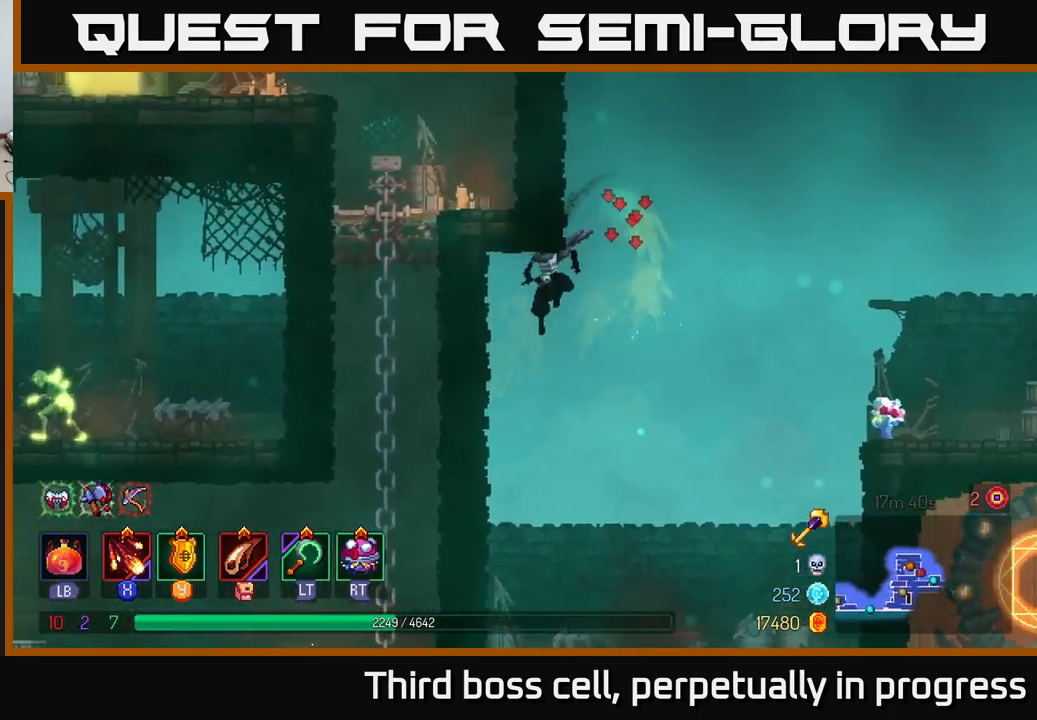
{"buttons": ["A"], "left_stick": "right", "right_stick": "center", "events": [[67, "A", "up"], [417, "A", "down"], [450, "left_stick", "right"]]}
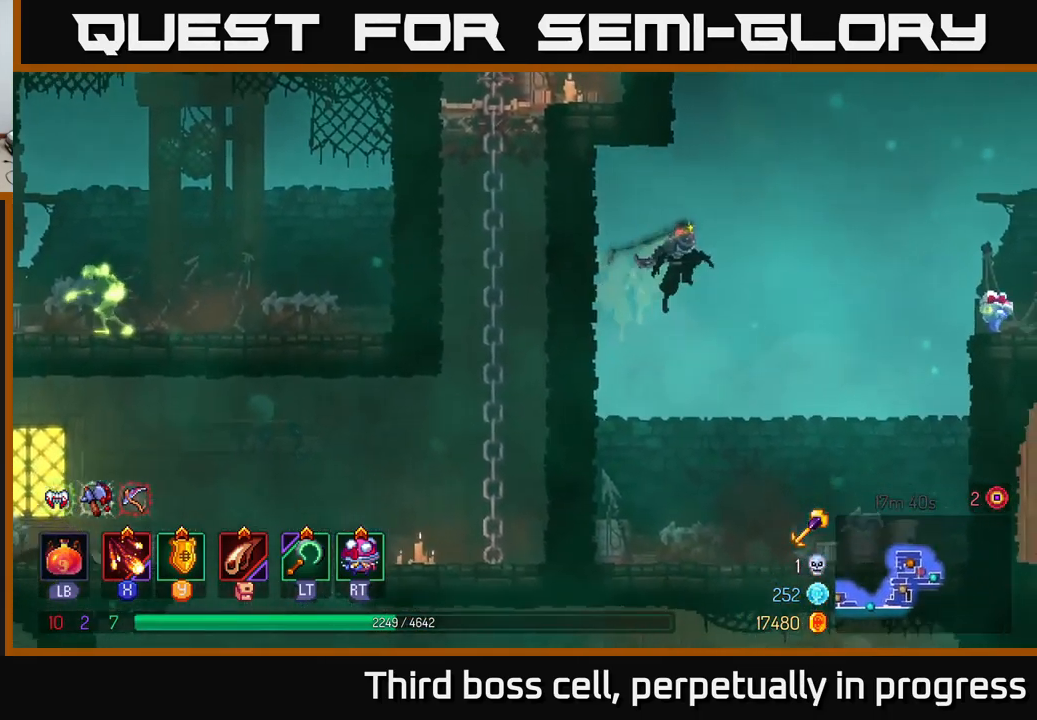
{"buttons": ["A"], "left_stick": "right", "right_stick": "center", "events": [[67, "A", "up"], [100, "left_stick", "up-left"], [117, "A", "down"], [267, "left_stick", "right"]]}
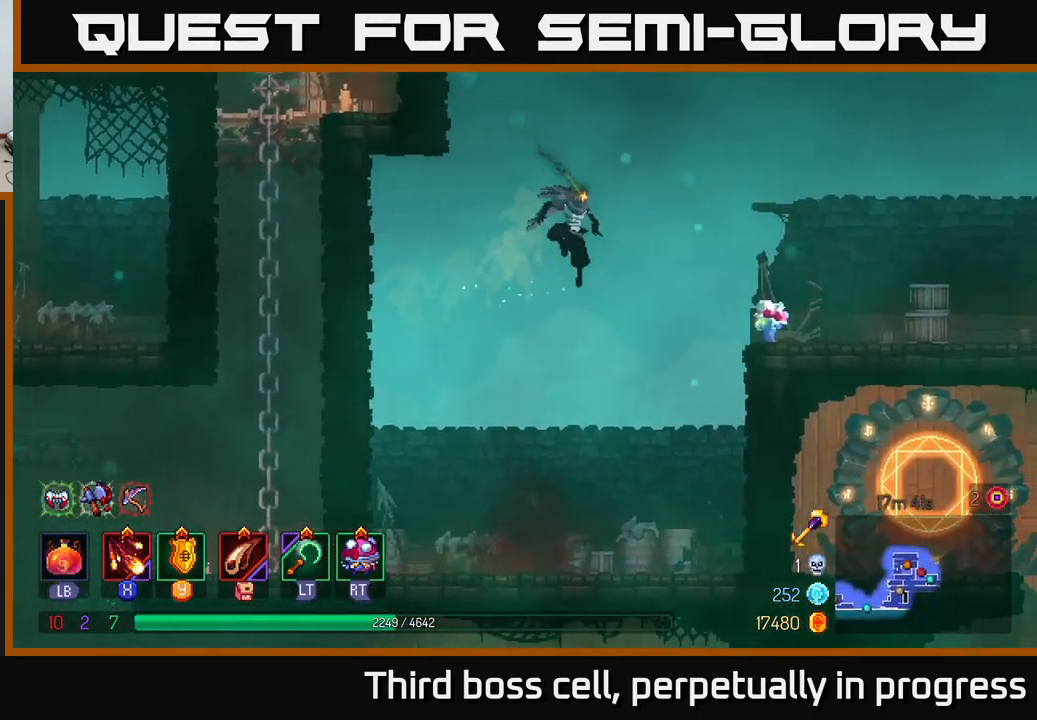
{"buttons": [], "left_stick": "up-right", "right_stick": "center", "events": [[84, "A", "up"], [283, "A", "down"], [366, "left_stick", "up-right"], [400, "A", "up"]]}
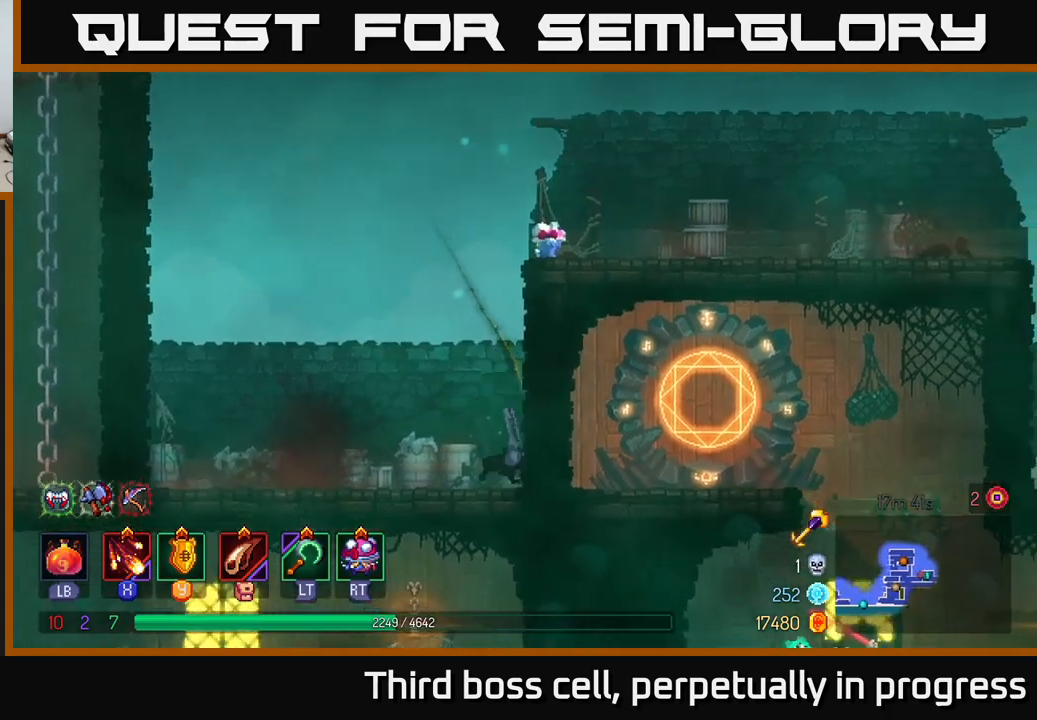
{"buttons": ["A"], "left_stick": "up-right", "right_stick": "center", "events": [[66, "A", "down"], [150, "left_stick", "center"], [183, "A", "up"], [233, "left_stick", "right"], [283, "A", "down"], [383, "left_stick", "up-right"], [450, "A", "up"], [500, "A", "down"]]}
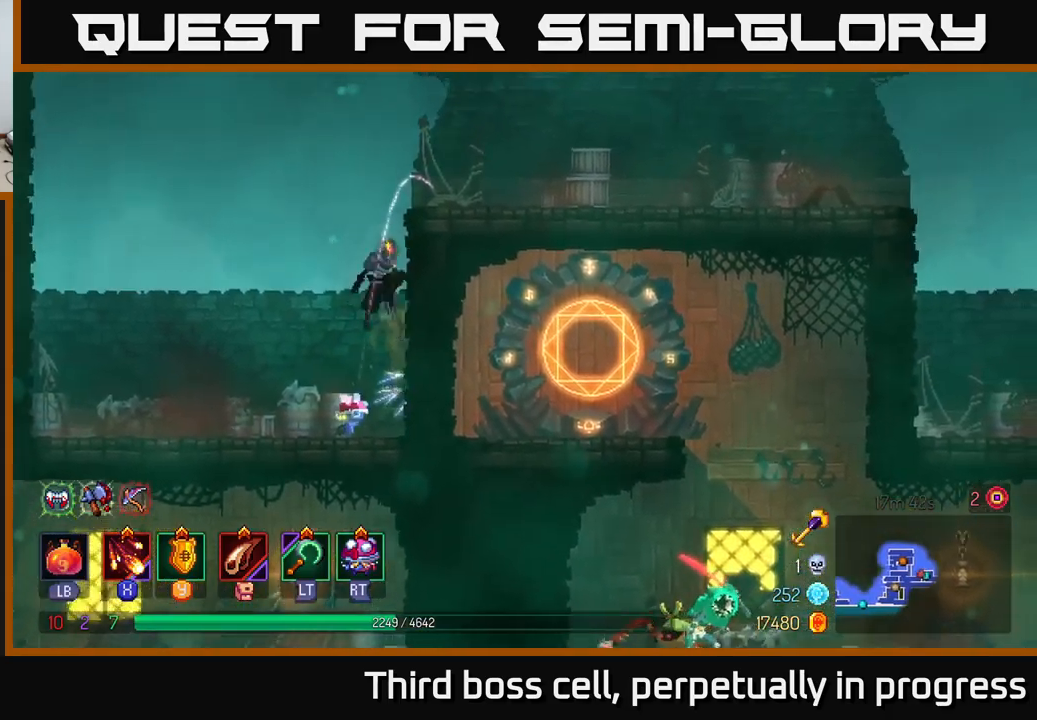
{"buttons": [], "left_stick": "right", "right_stick": "center", "events": [[200, "A", "up"], [233, "left_stick", "right"], [316, "B", "down"], [466, "B", "up"]]}
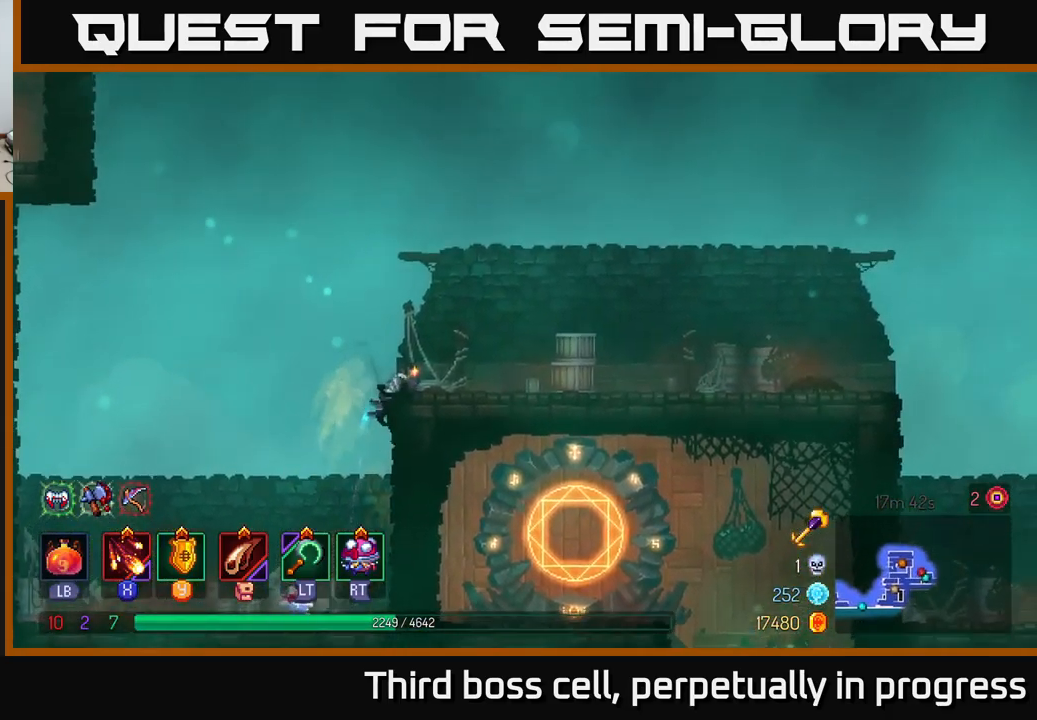
{"buttons": [], "left_stick": "right", "right_stick": "right", "events": [[133, "right_stick", "right"]]}
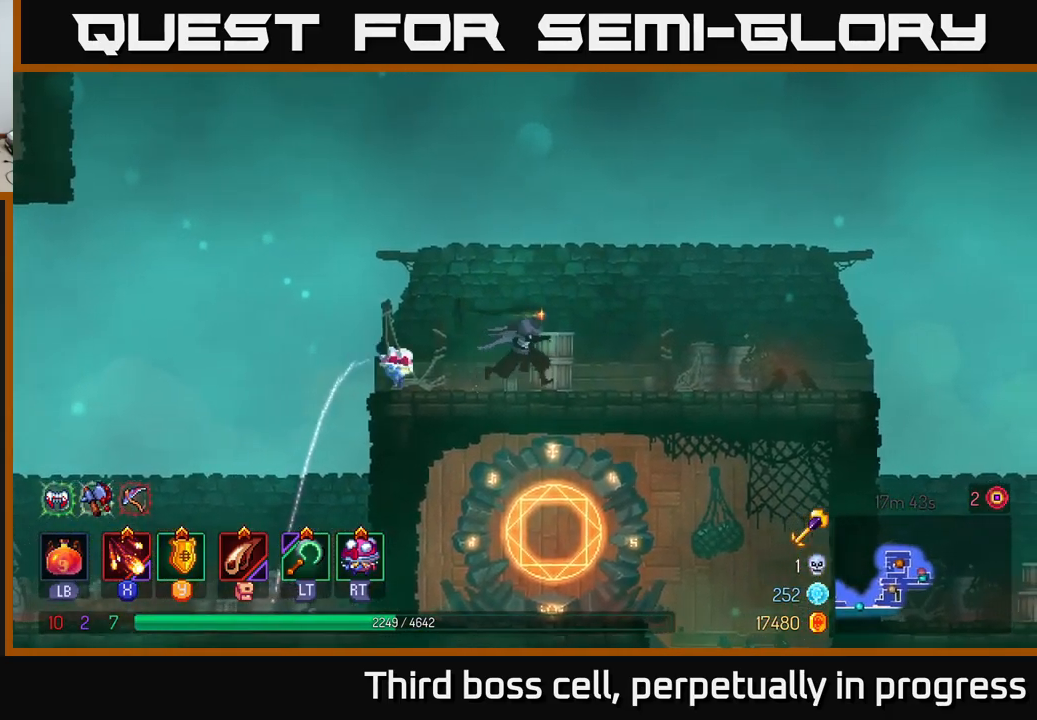
{"buttons": [], "left_stick": "right", "right_stick": "down", "events": [[116, "right_stick", "down-right"], [250, "right_stick", "down"]]}
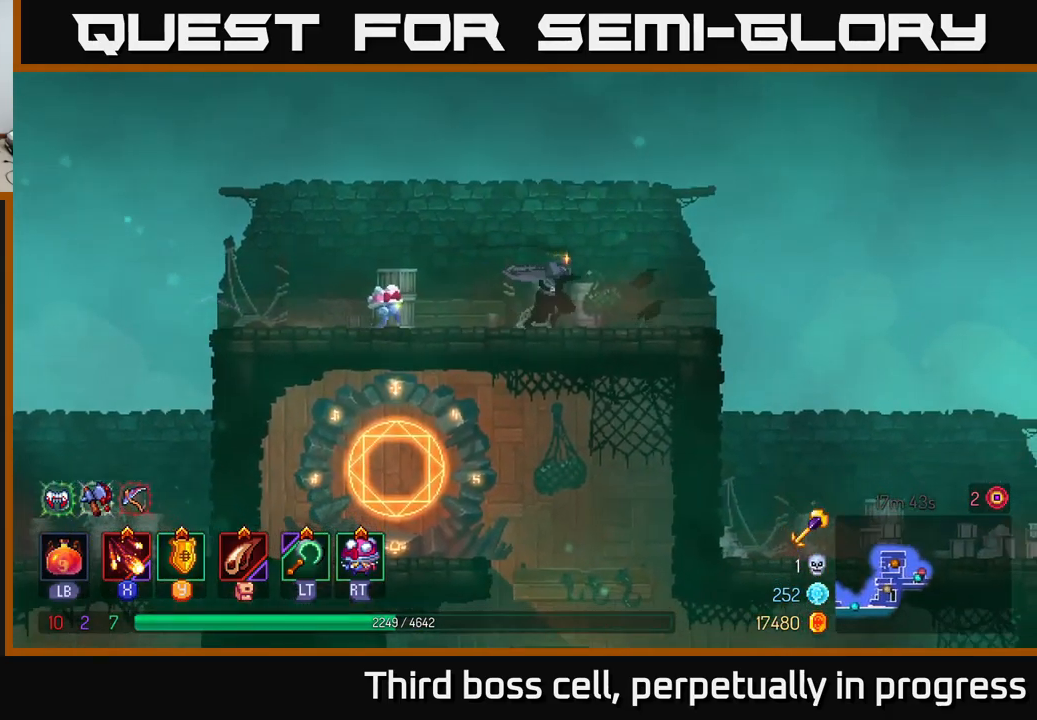
{"buttons": ["B"], "left_stick": "right", "right_stick": "center", "events": [[250, "right_stick", "center"], [400, "B", "down"]]}
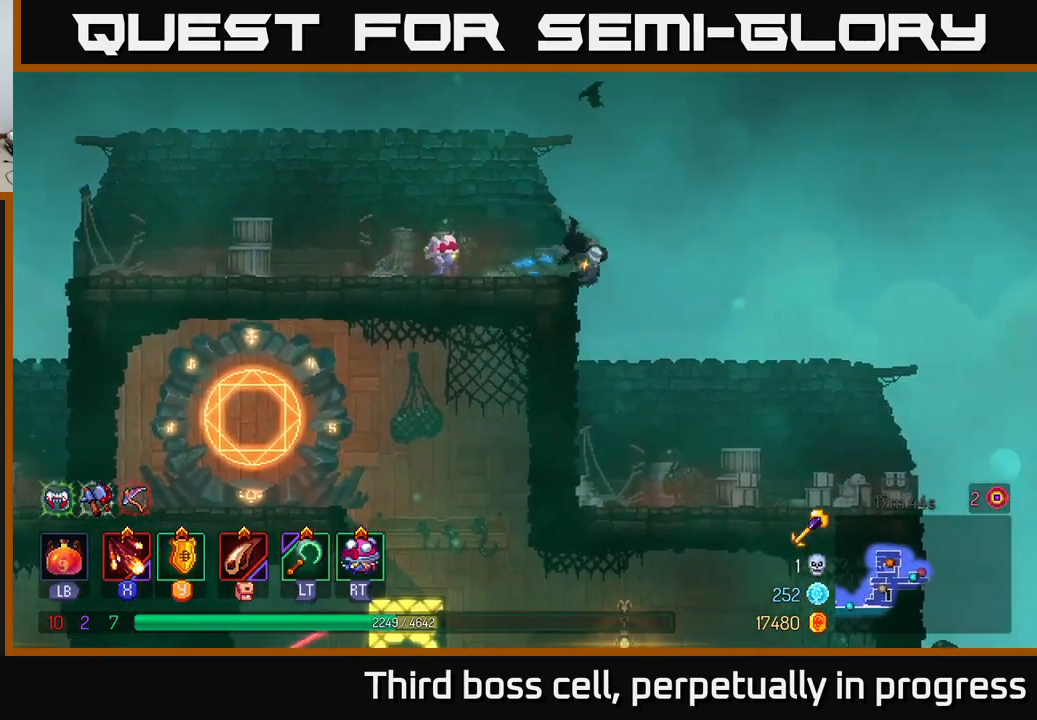
{"buttons": [], "left_stick": "right", "right_stick": "down", "events": [[33, "B", "up"], [150, "right_stick", "down"]]}
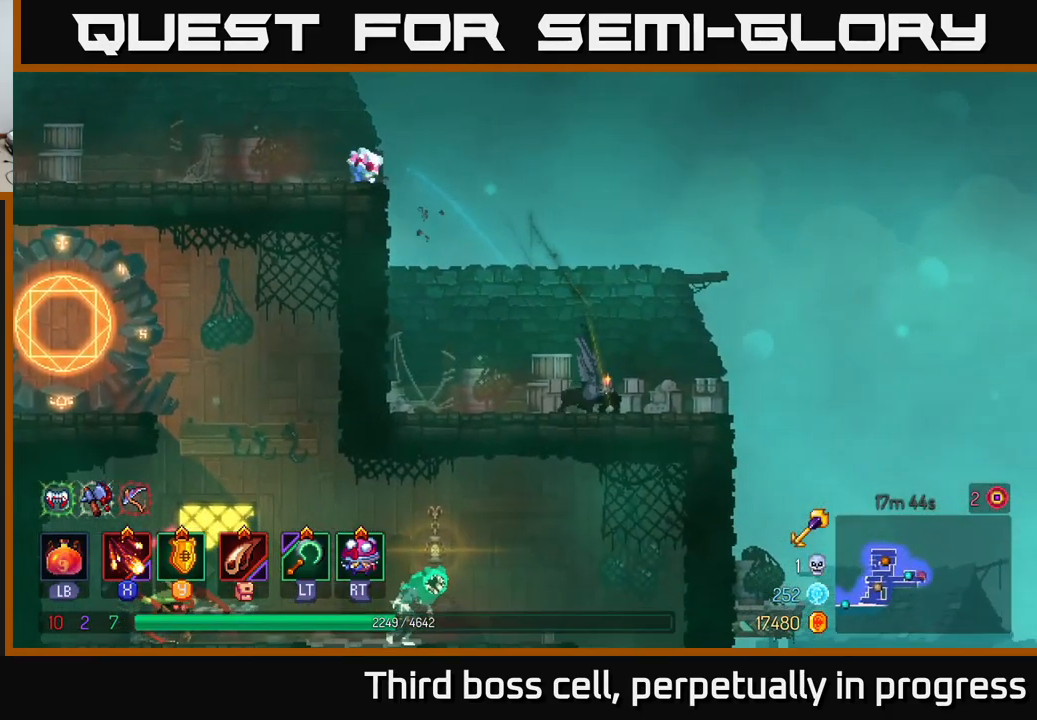
{"buttons": [], "left_stick": "right", "right_stick": "down", "events": []}
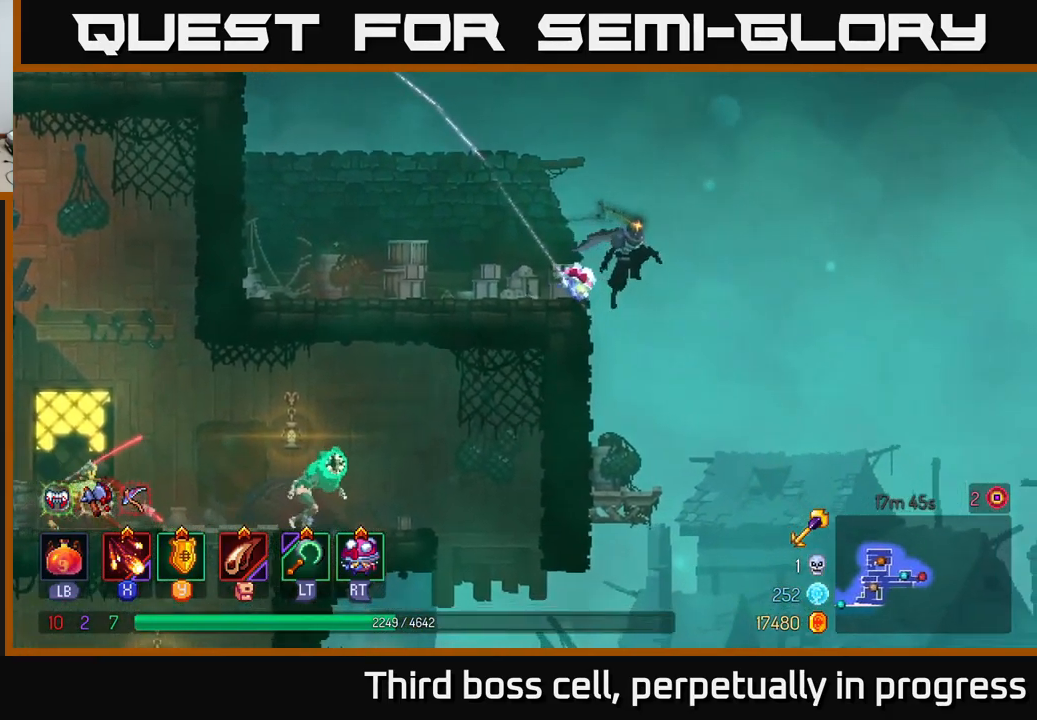
{"buttons": ["B"], "left_stick": "left", "right_stick": "center", "events": [[16, "right_stick", "center"], [66, "left_stick", "down"], [200, "A", "down"], [283, "A", "up"], [333, "left_stick", "left"], [450, "B", "down"]]}
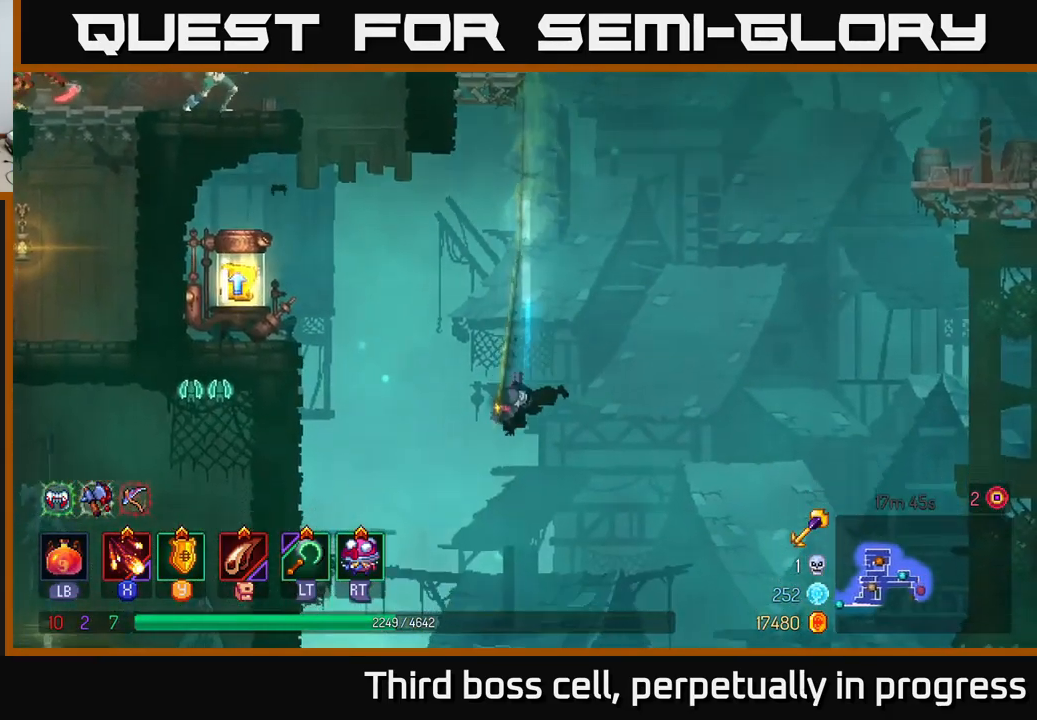
{"buttons": ["A"], "left_stick": "left", "right_stick": "center", "events": [[16, "B", "up"], [200, "A", "down"], [333, "A", "up"], [450, "A", "down"]]}
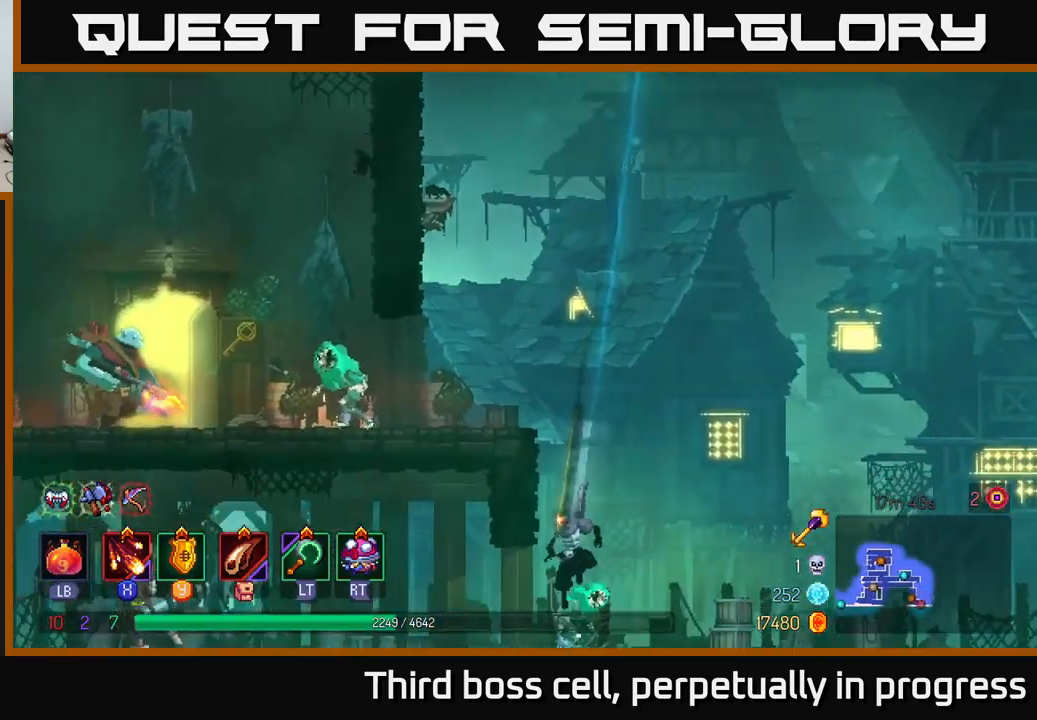
{"buttons": [], "left_stick": "center", "right_stick": "center", "events": [[66, "A", "up"], [250, "left_stick", "center"]]}
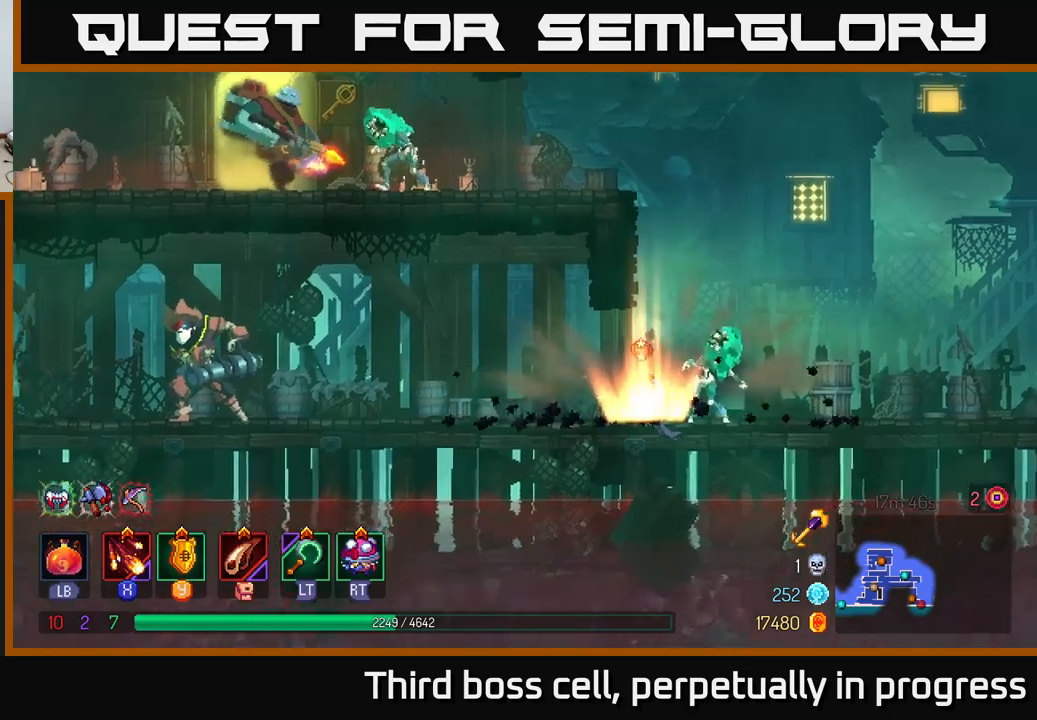
{"buttons": [], "left_stick": "right", "right_stick": "center", "events": [[17, "X", "down"], [50, "left_stick", "right"], [83, "X", "up"], [150, "X", "down"], [250, "X", "up"], [333, "X", "down"], [400, "X", "up"]]}